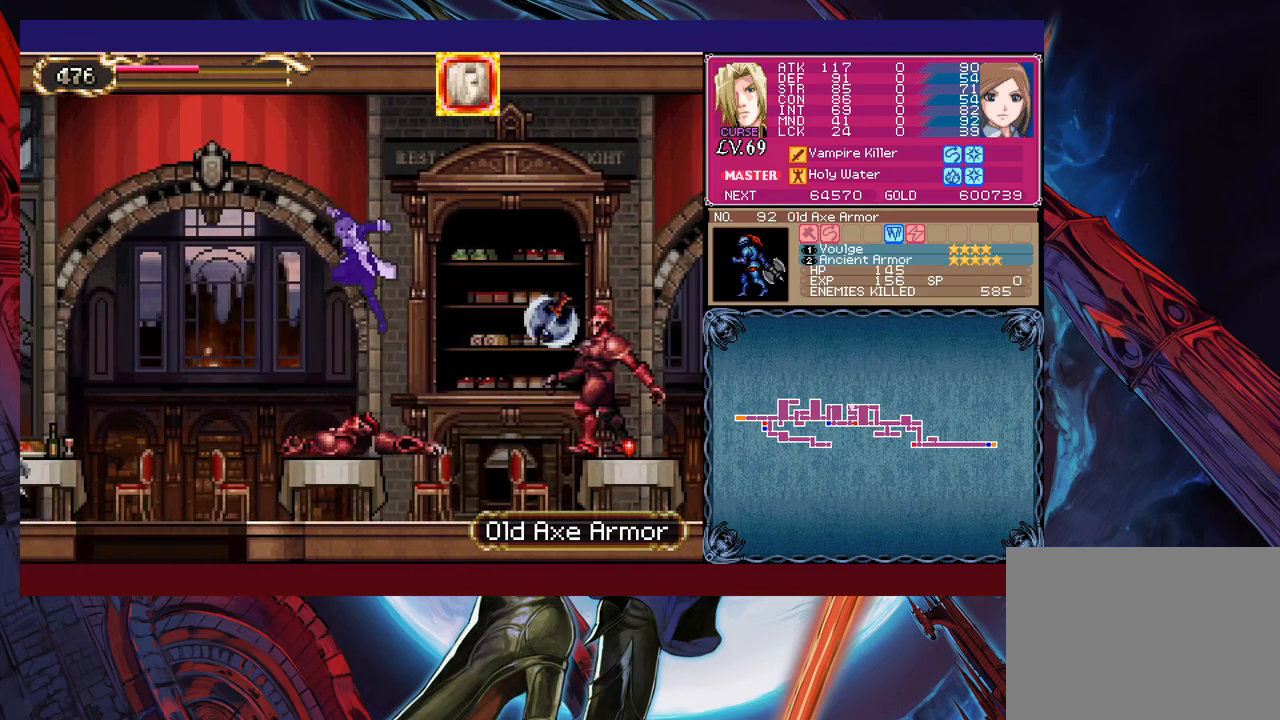
Gameplay with a controller (Xbox layout); each line is a JSON object with the inputs held at the frame after it. "events" lists button and stick changes between this image and that frame as [ms after this image, input, new state], when the widget could be followed in between. Not read: L2 R2 right_stick.
{"buttons": [], "left_stick": "left", "events": [[83, "B", "up"], [233, "X", "down"], [417, "X", "up"]]}
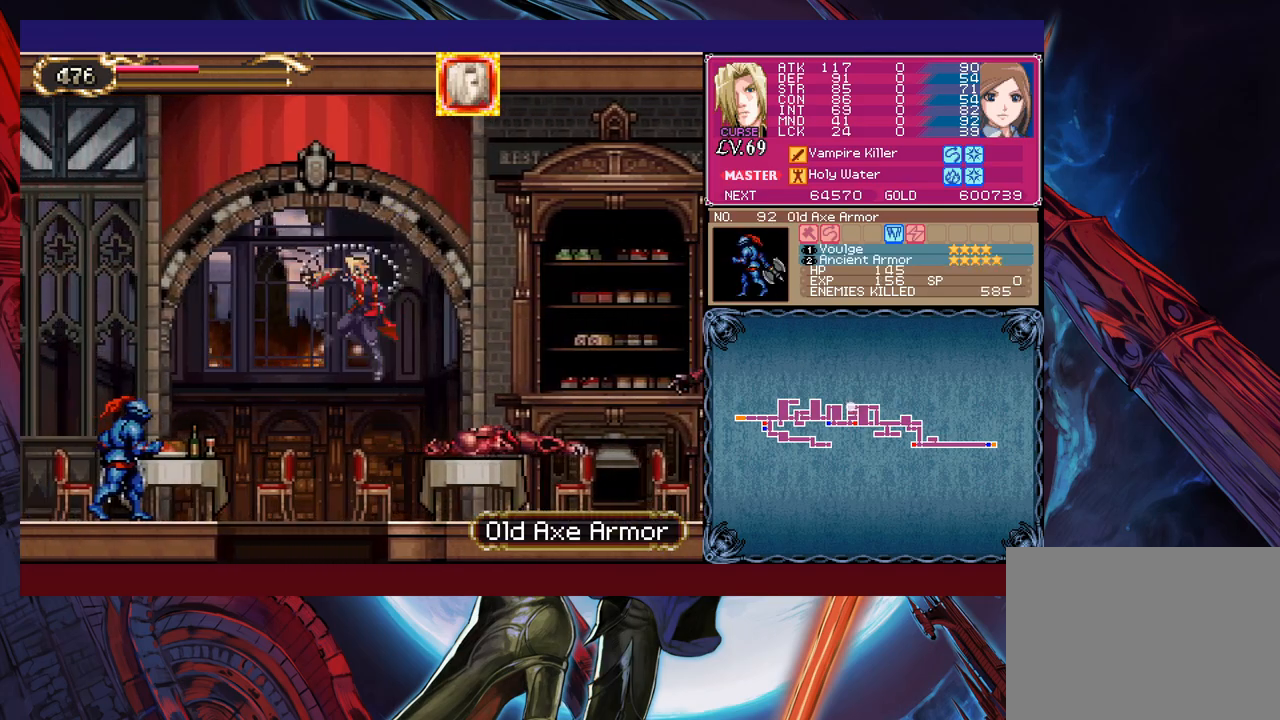
{"buttons": [], "left_stick": "center", "events": [[183, "left_stick", "down"], [233, "B", "down"], [367, "B", "up"], [417, "left_stick", "center"]]}
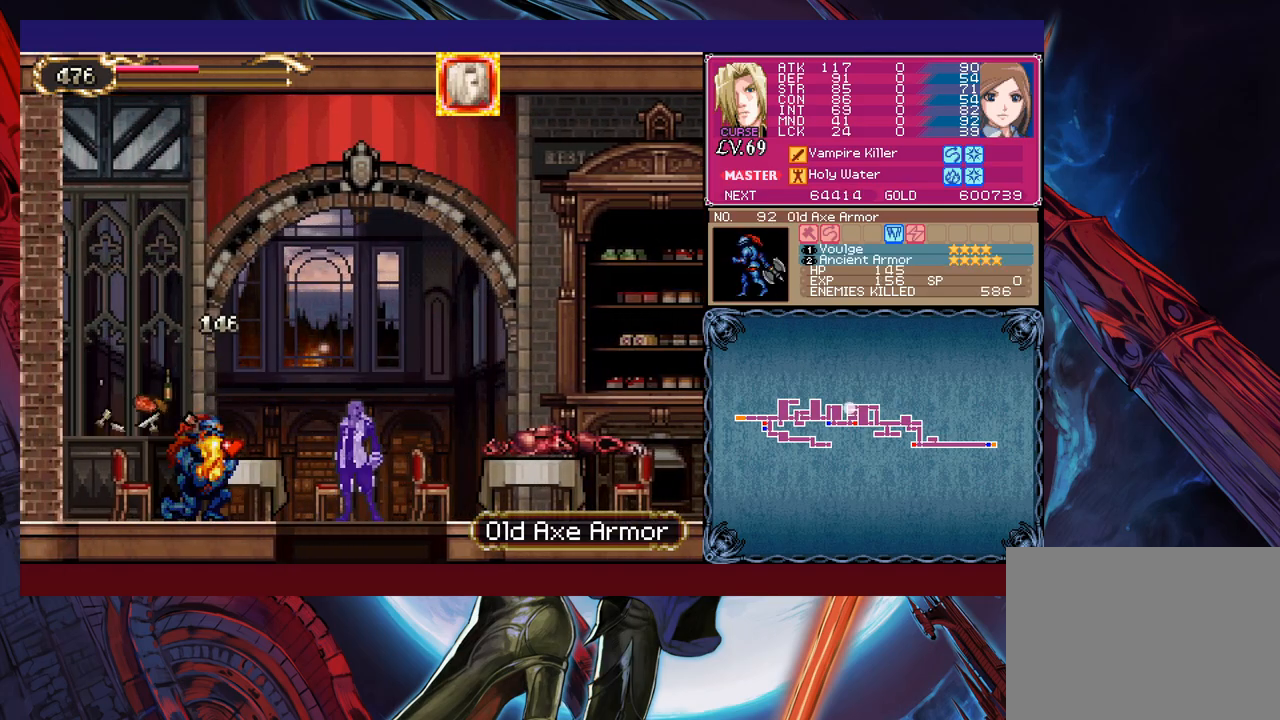
{"buttons": [], "left_stick": "left", "events": [[83, "left_stick", "right"], [233, "left_stick", "down"], [283, "B", "down"], [383, "B", "up"], [383, "left_stick", "center"], [483, "left_stick", "left"]]}
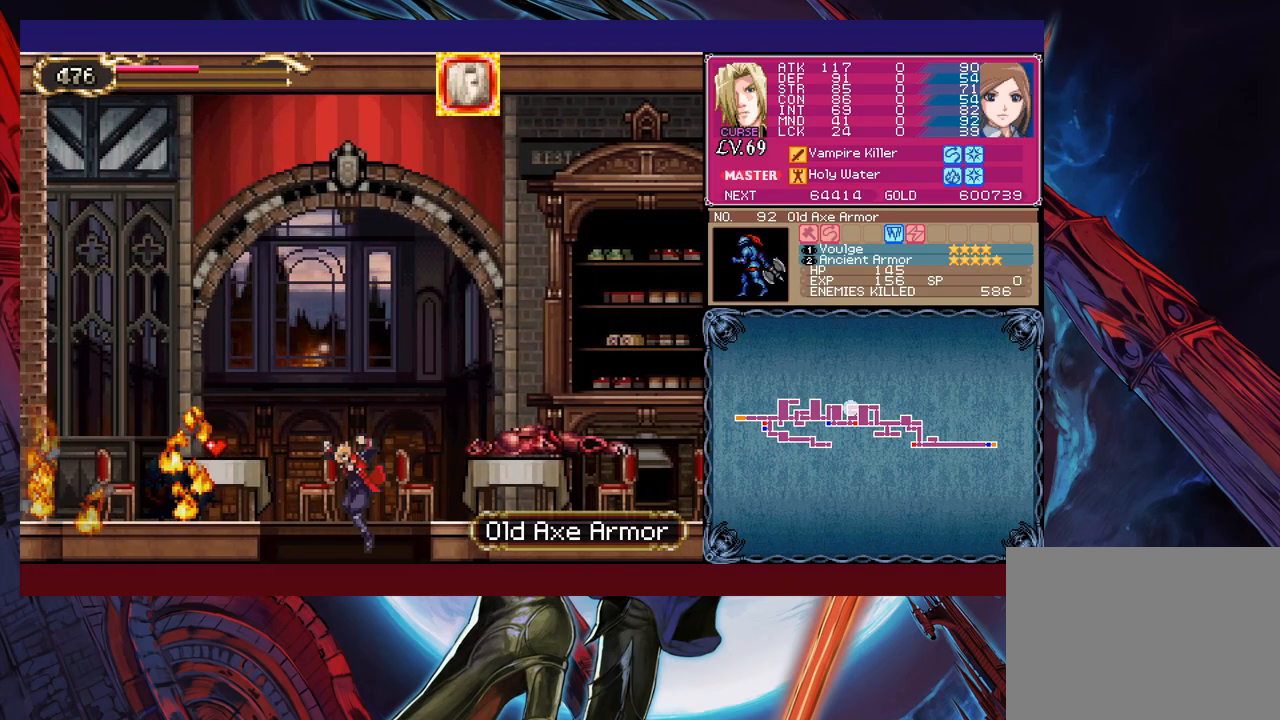
{"buttons": ["B", "X"], "left_stick": "right", "events": [[33, "left_stick", "center"], [83, "left_stick", "right"], [133, "B", "down"], [483, "X", "down"]]}
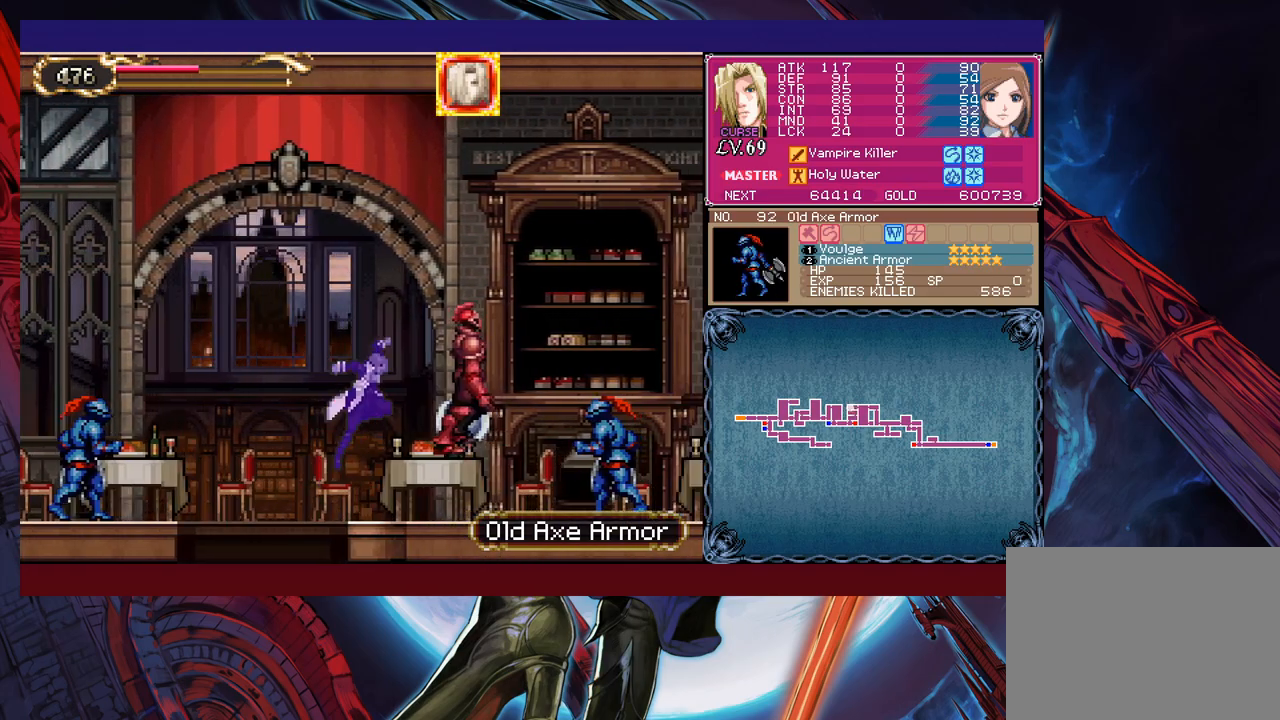
{"buttons": [], "left_stick": "right", "events": [[17, "B", "up"], [417, "X", "up"]]}
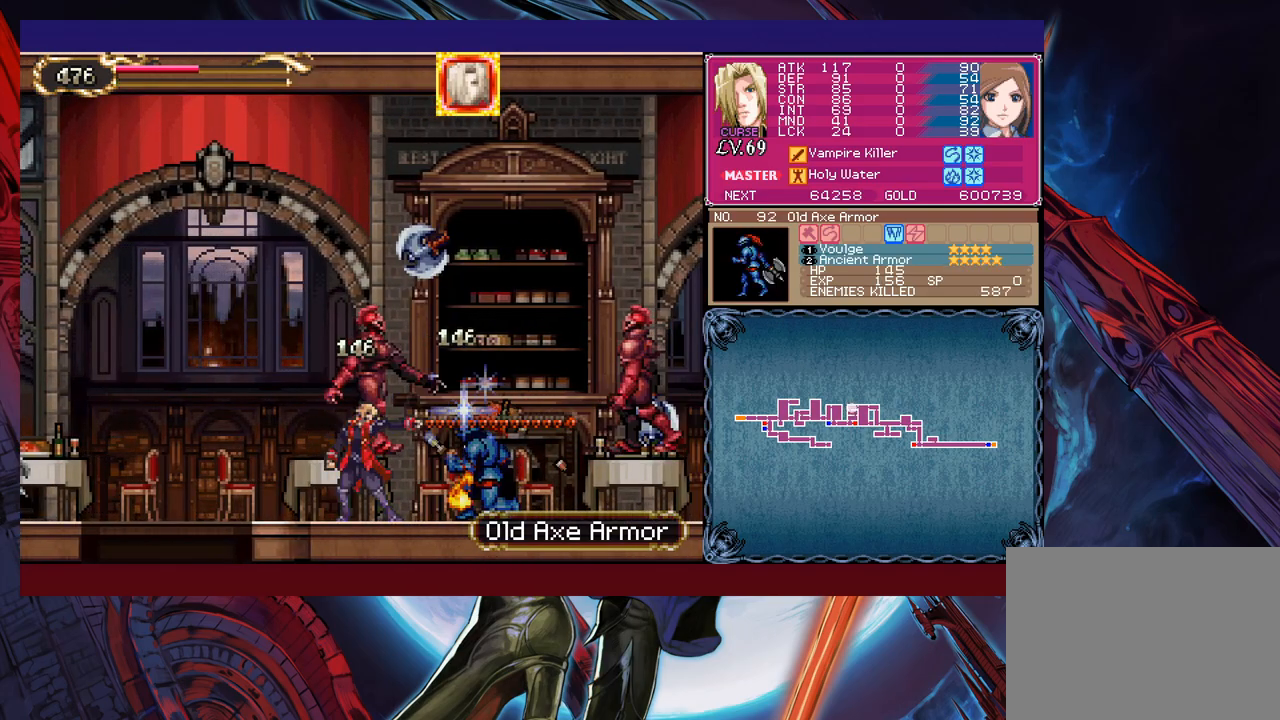
{"buttons": [], "left_stick": "right", "events": [[133, "B", "down"], [233, "B", "up"], [233, "X", "down"], [383, "X", "up"]]}
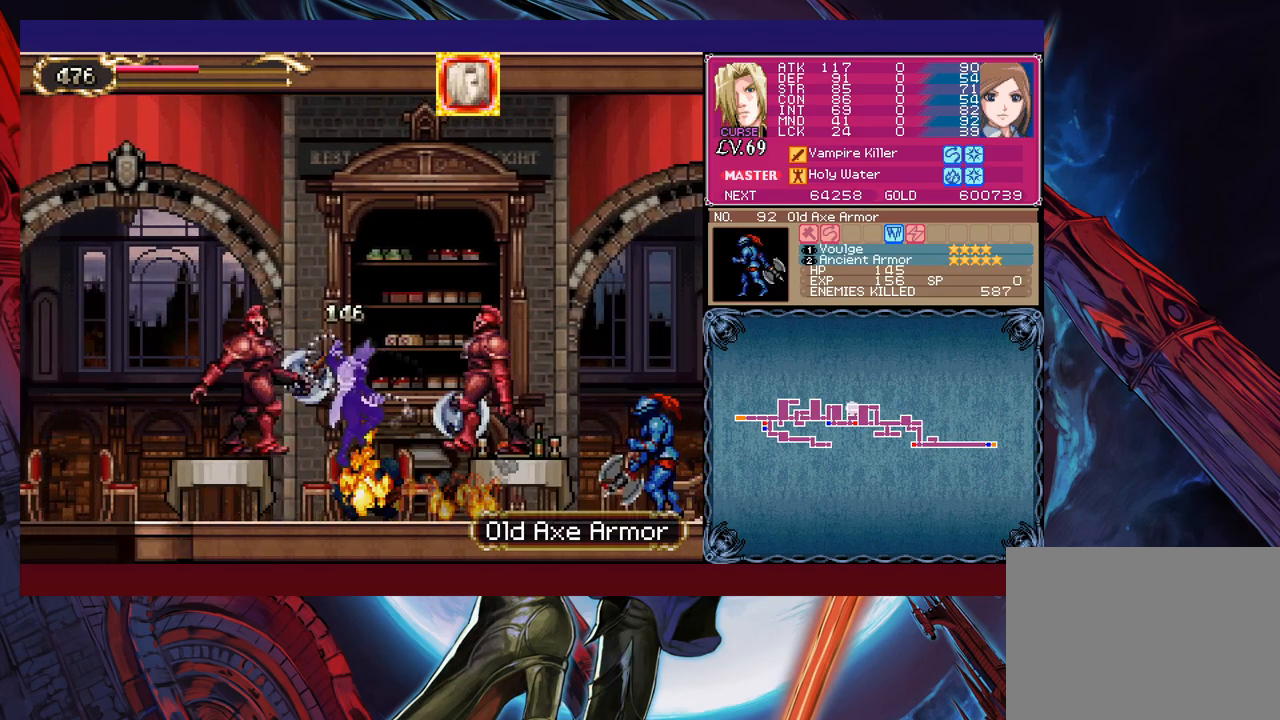
{"buttons": ["B"], "left_stick": "left", "events": [[233, "Y", "down"], [267, "left_stick", "center"], [283, "B", "down"], [317, "Y", "up"], [333, "left_stick", "left"]]}
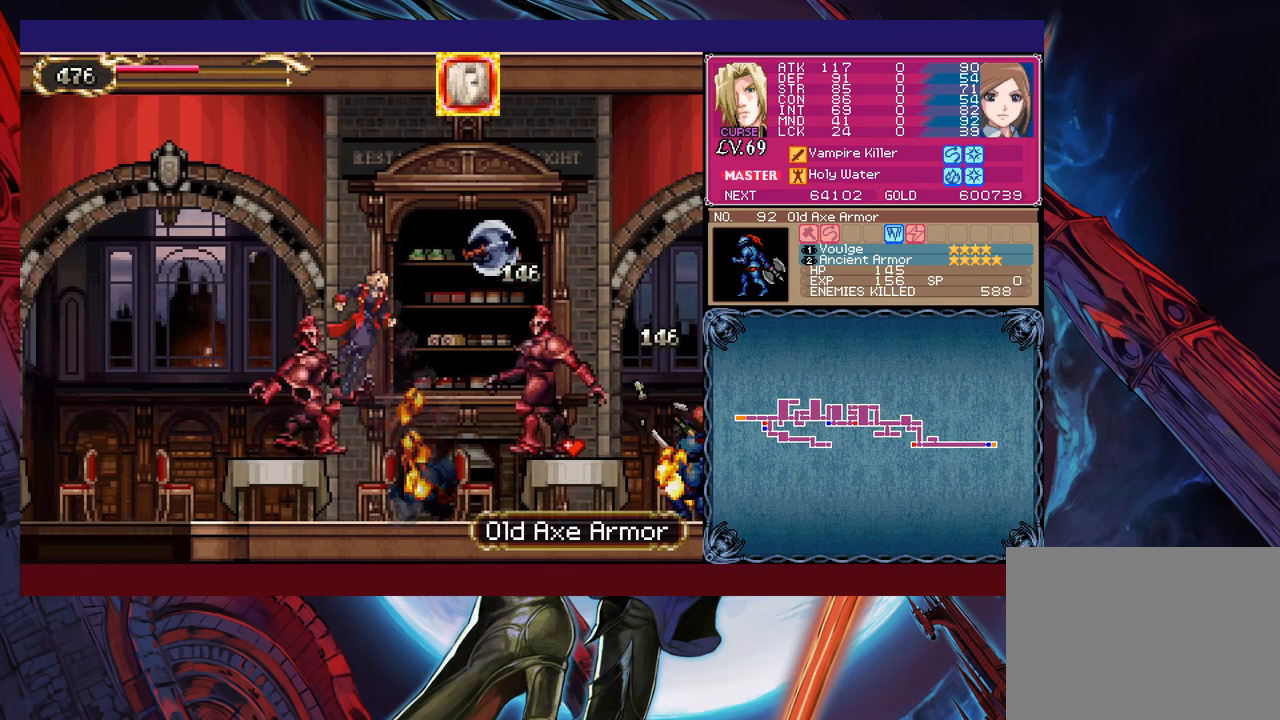
{"buttons": [], "left_stick": "left", "events": [[33, "B", "up"], [167, "B", "down"], [367, "B", "up"]]}
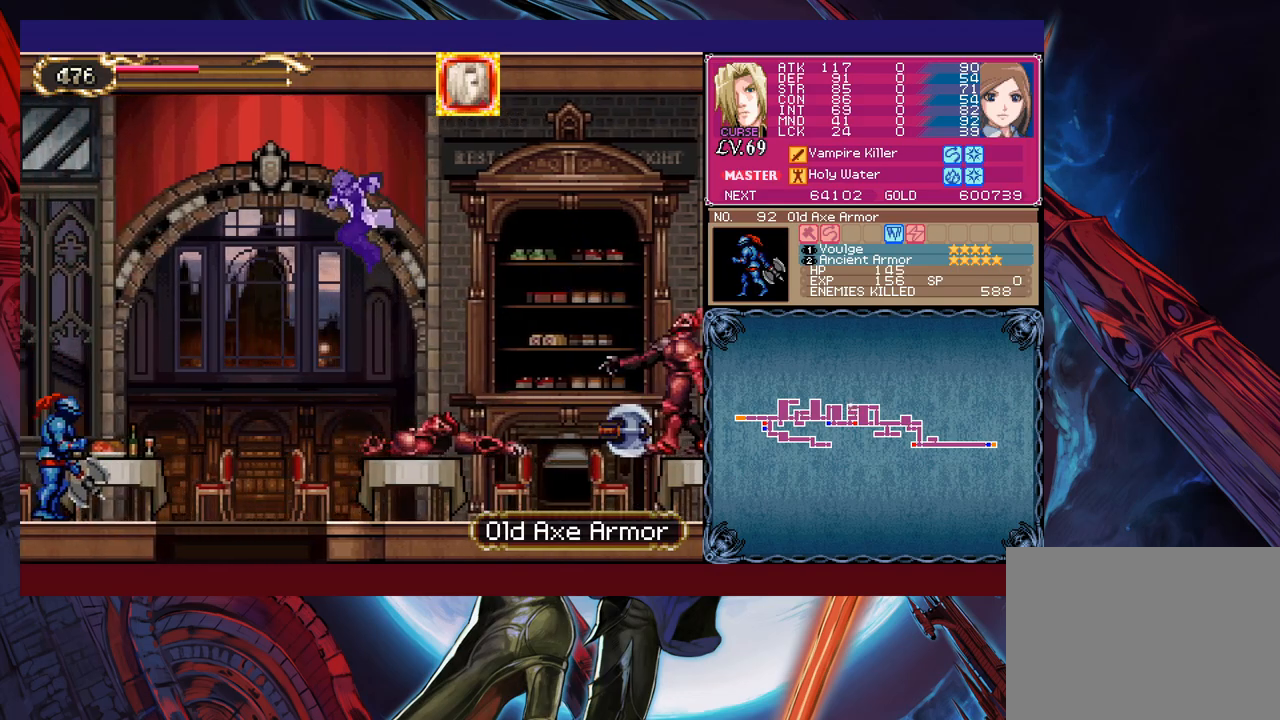
{"buttons": [], "left_stick": "down", "events": [[33, "X", "down"], [283, "X", "up"], [483, "left_stick", "down"]]}
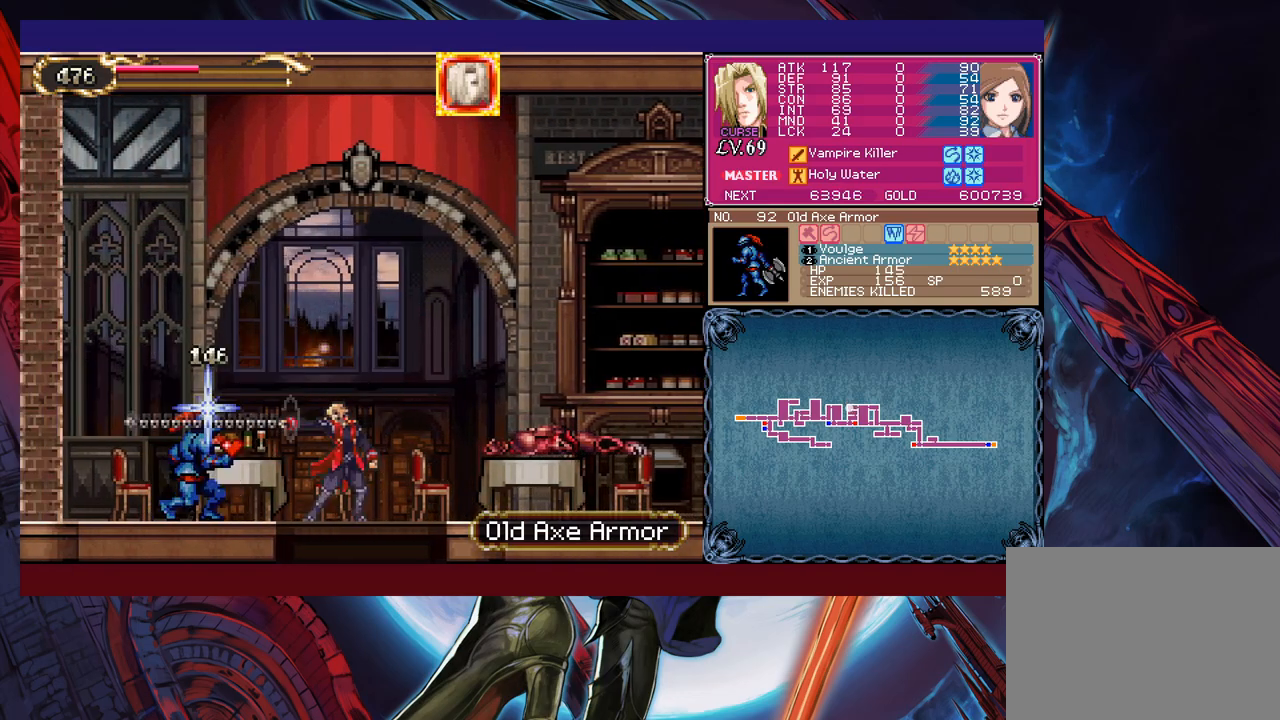
{"buttons": [], "left_stick": "down", "events": [[33, "B", "down"], [167, "B", "up"], [217, "left_stick", "center"], [283, "left_stick", "down"], [367, "B", "down"], [467, "B", "up"]]}
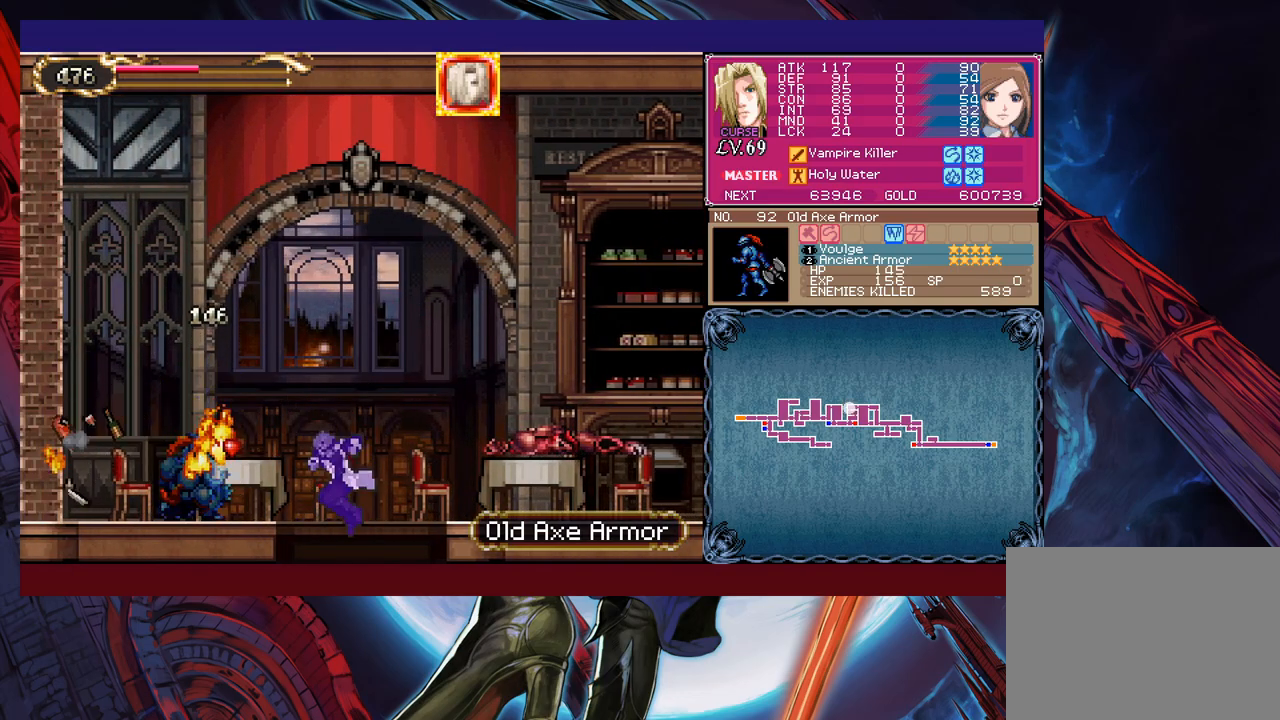
{"buttons": ["B"], "left_stick": "right", "events": [[17, "left_stick", "center"], [117, "left_stick", "right"], [183, "B", "down"]]}
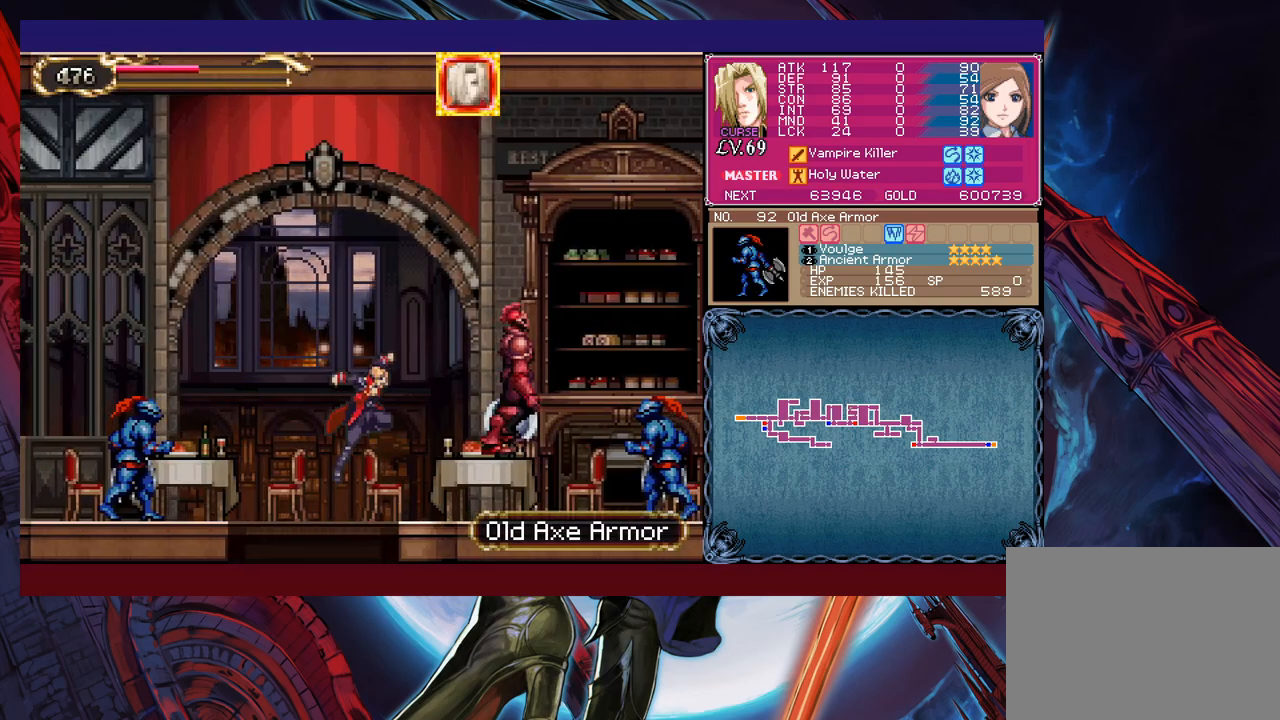
{"buttons": [], "left_stick": "right", "events": [[67, "X", "down"], [83, "B", "up"], [167, "X", "up"]]}
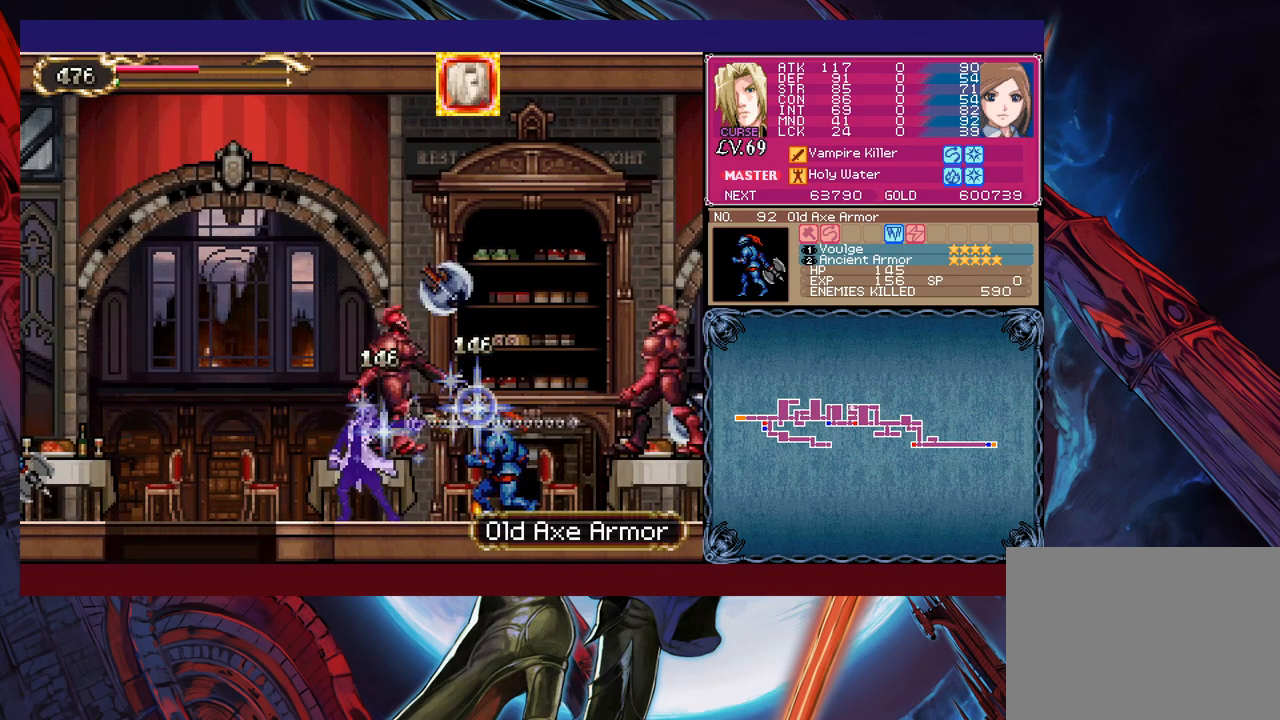
{"buttons": [], "left_stick": "right", "events": [[217, "B", "down"], [333, "B", "up"], [383, "X", "down"], [483, "X", "up"]]}
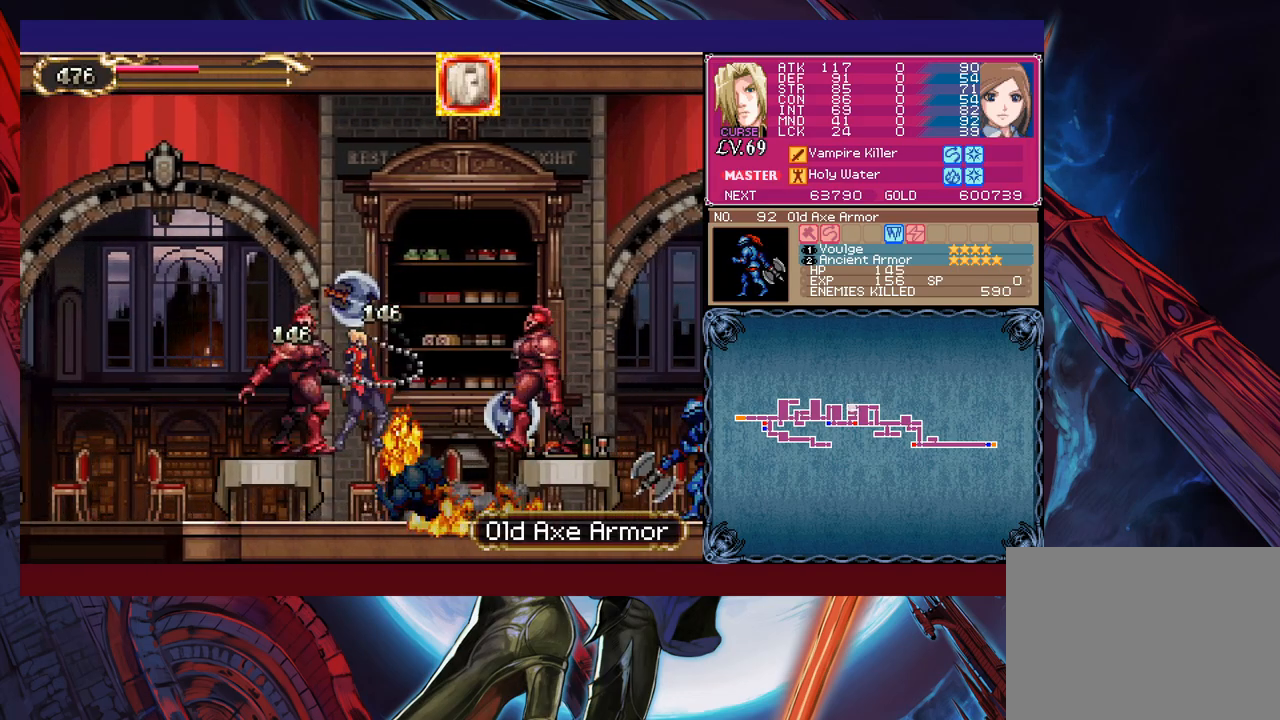
{"buttons": ["B"], "left_stick": "center", "events": [[383, "Y", "down"], [383, "left_stick", "center"], [467, "Y", "up"], [483, "B", "down"]]}
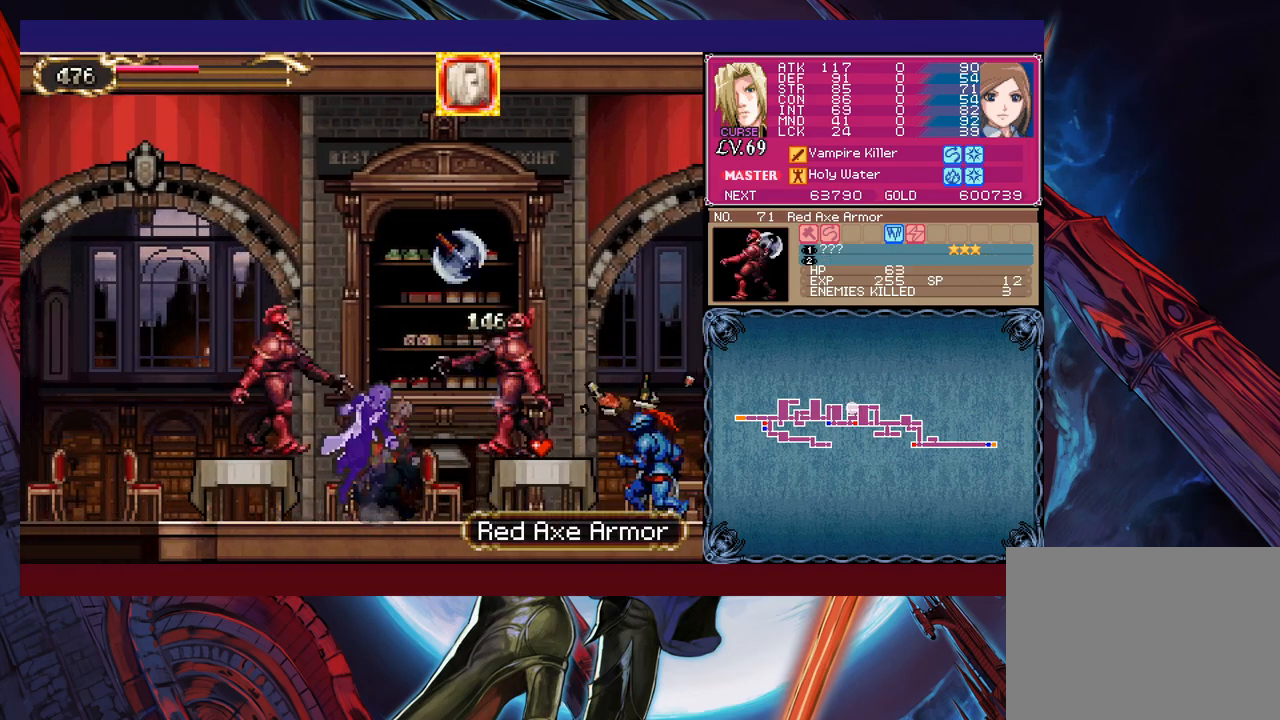
{"buttons": [], "left_stick": "right", "events": [[33, "B", "up"], [33, "left_stick", "right"], [167, "X", "down"], [367, "X", "up"]]}
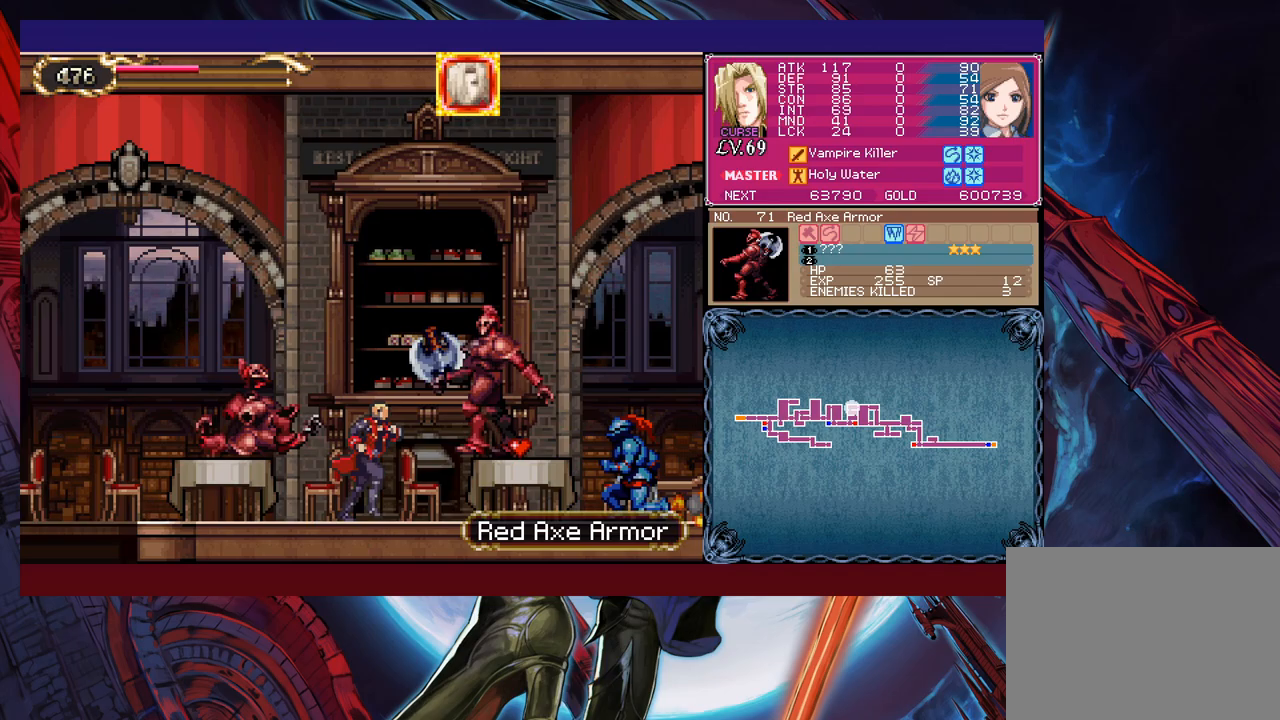
{"buttons": [], "left_stick": "right", "events": [[83, "left_stick", "center"], [233, "Y", "down"], [283, "B", "down"], [283, "Y", "up"], [433, "left_stick", "right"], [467, "B", "up"]]}
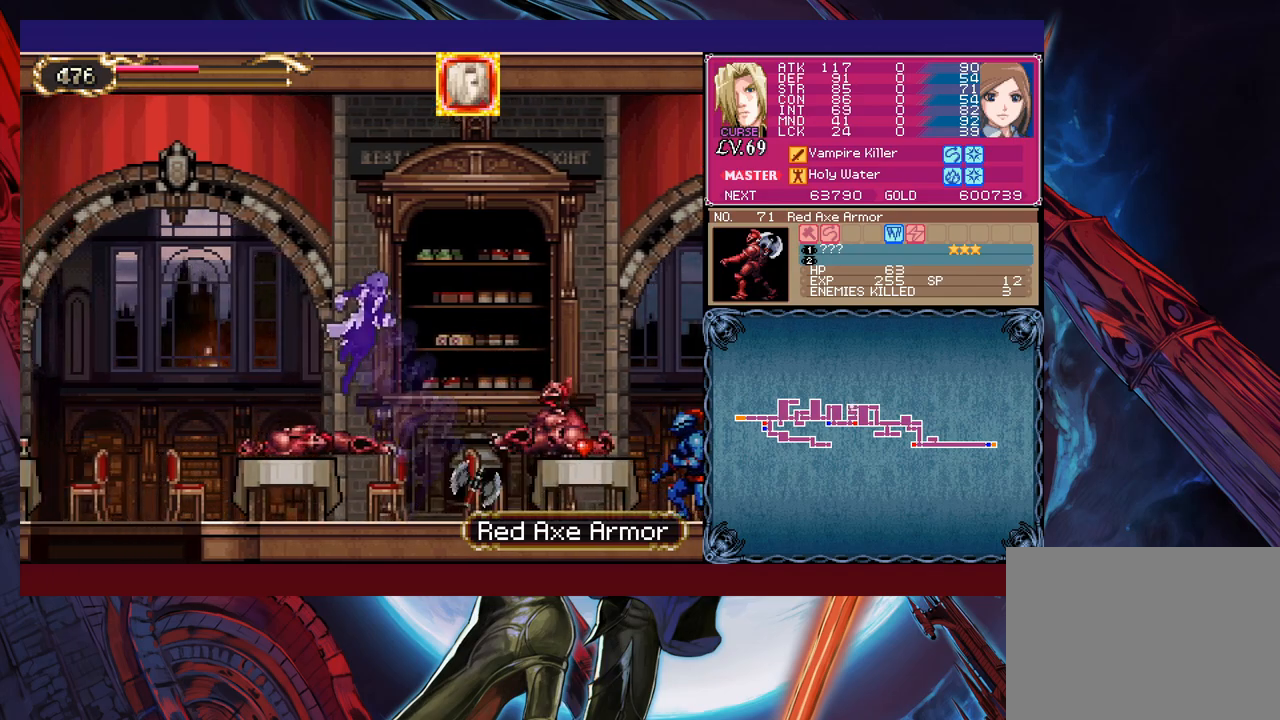
{"buttons": [], "left_stick": "right", "events": [[83, "X", "down"], [367, "X", "up"]]}
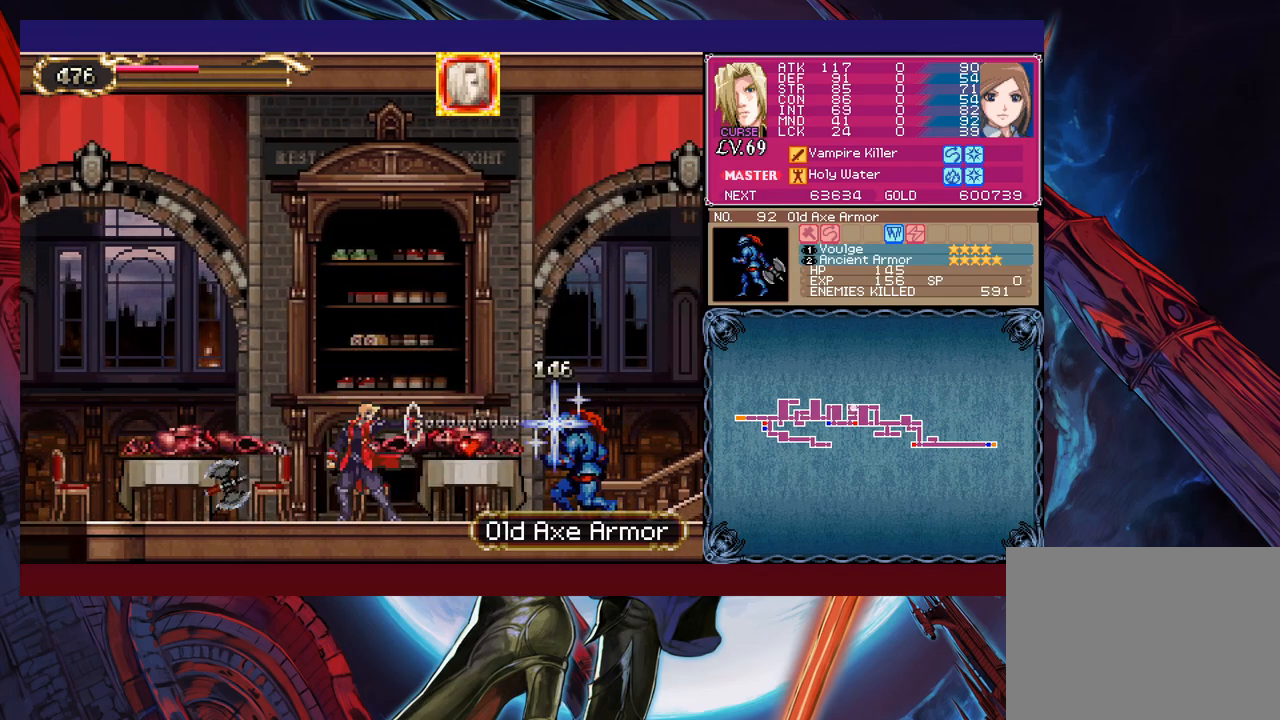
{"buttons": [], "left_stick": "left", "events": [[217, "left_stick", "center"], [267, "B", "down"], [283, "left_stick", "left"], [467, "B", "up"]]}
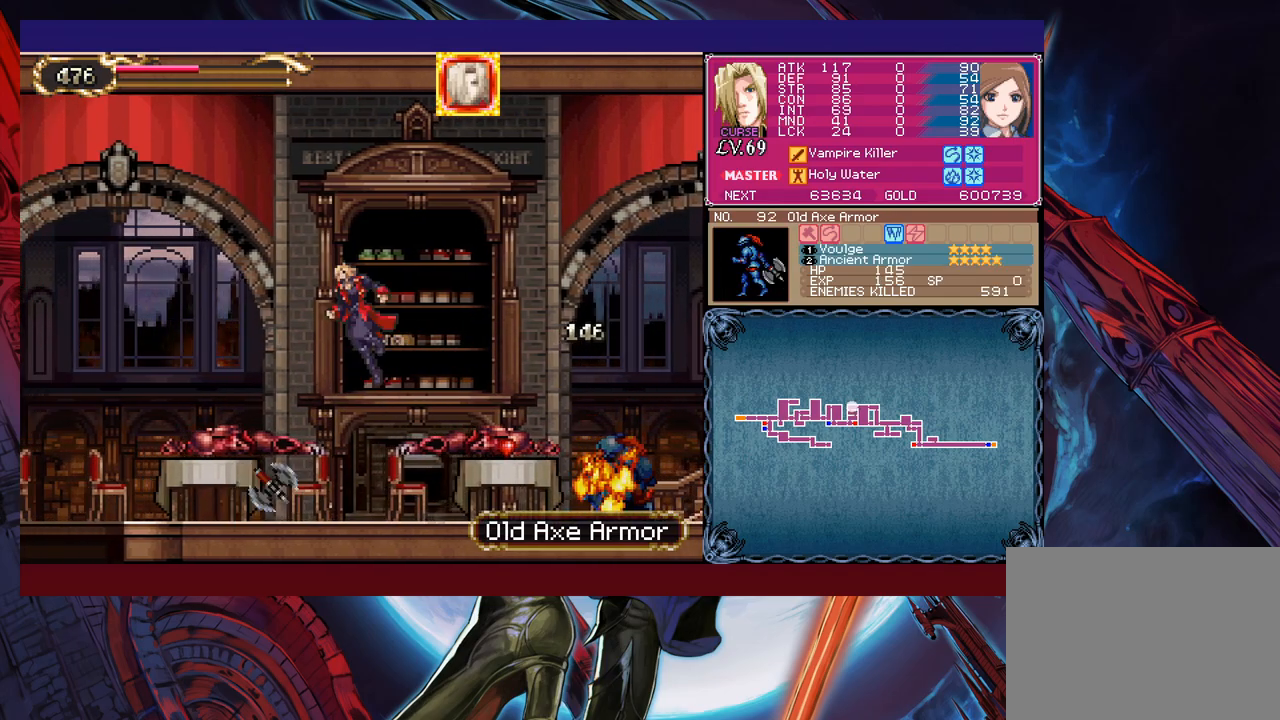
{"buttons": ["X"], "left_stick": "left", "events": [[83, "B", "down"], [333, "B", "up"], [467, "X", "down"]]}
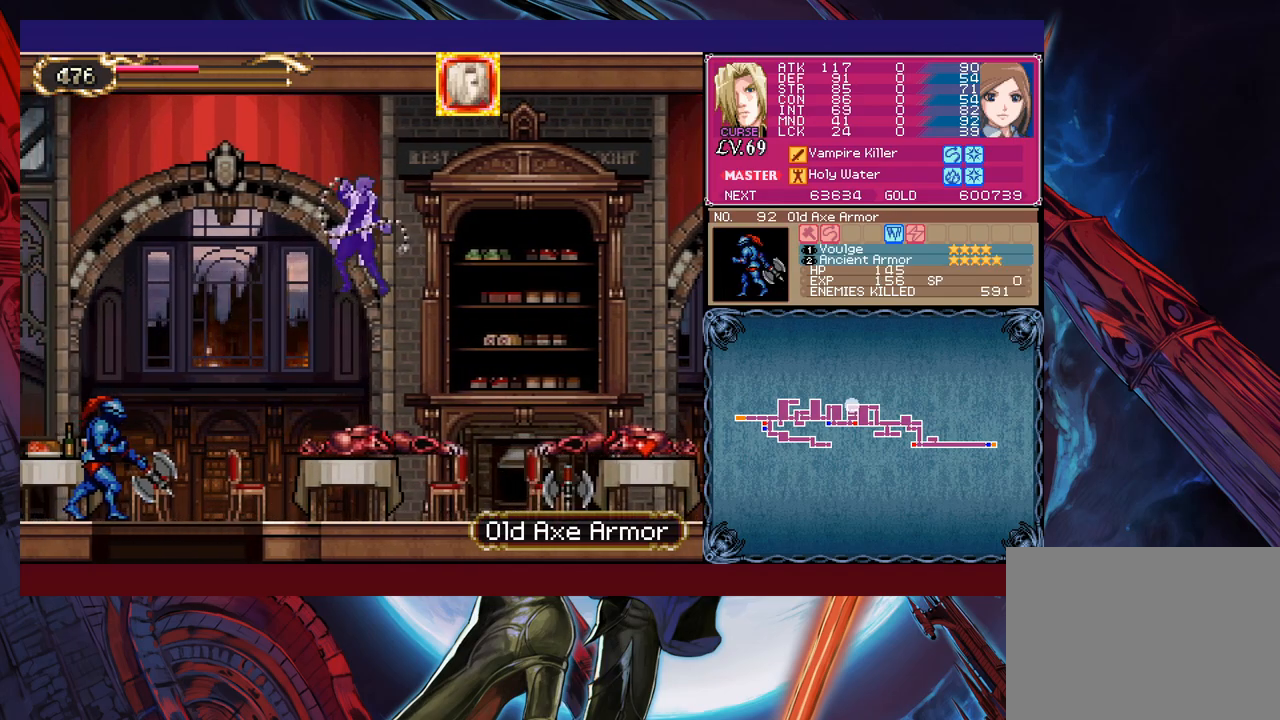
{"buttons": [], "left_stick": "left", "events": [[83, "X", "up"]]}
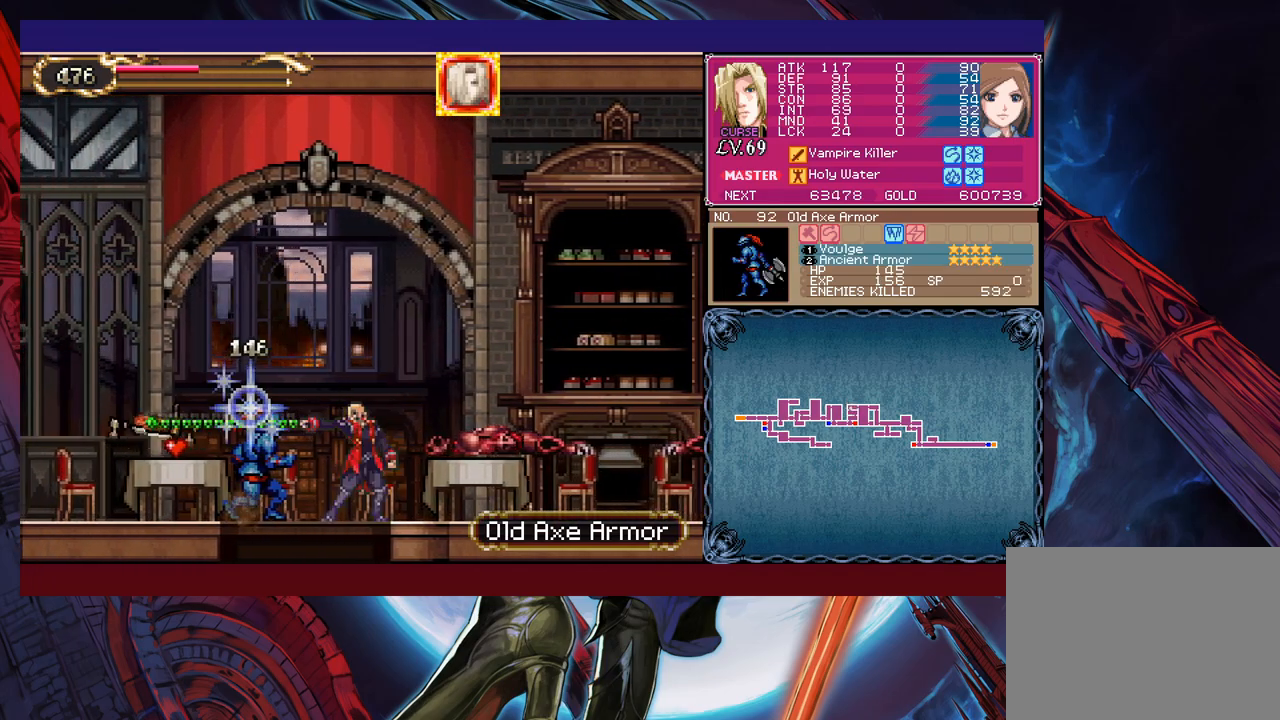
{"buttons": ["B"], "left_stick": "right", "events": [[33, "left_stick", "down-left"], [67, "B", "down"], [183, "B", "up"], [283, "left_stick", "center"], [383, "left_stick", "right"], [483, "B", "down"]]}
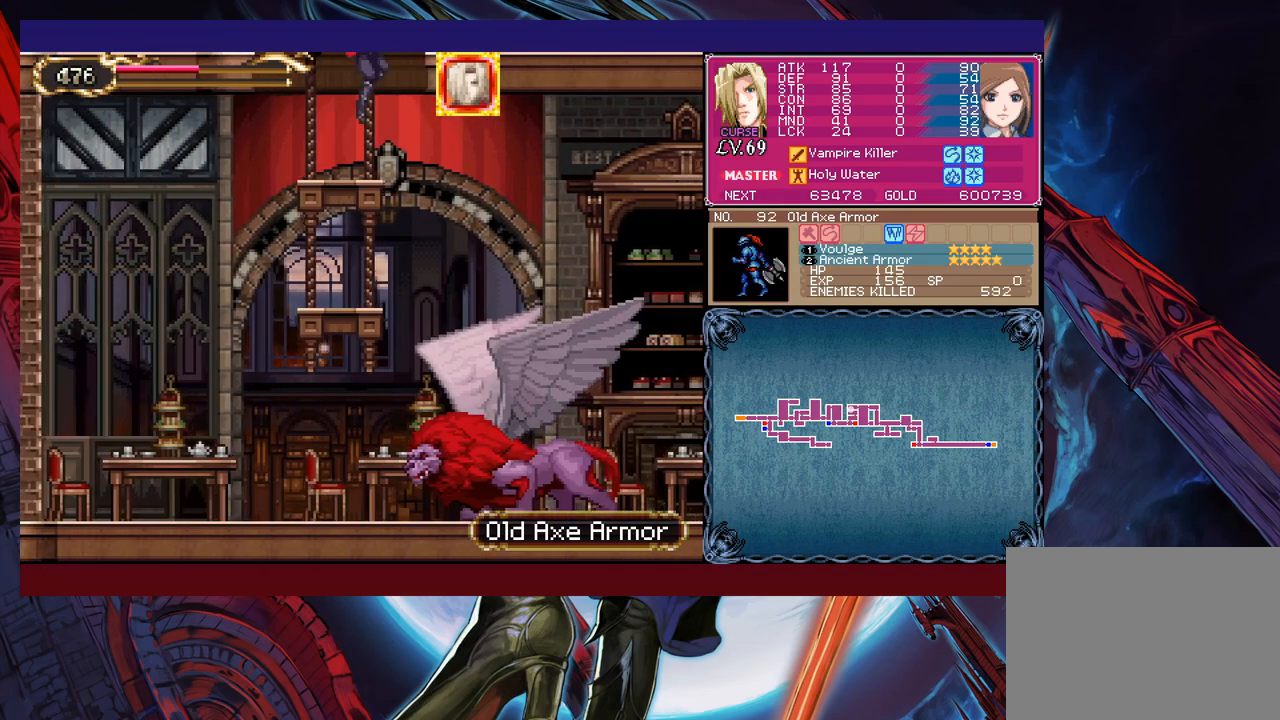
{"buttons": ["B", "X"], "left_stick": "right", "events": [[283, "X", "down"]]}
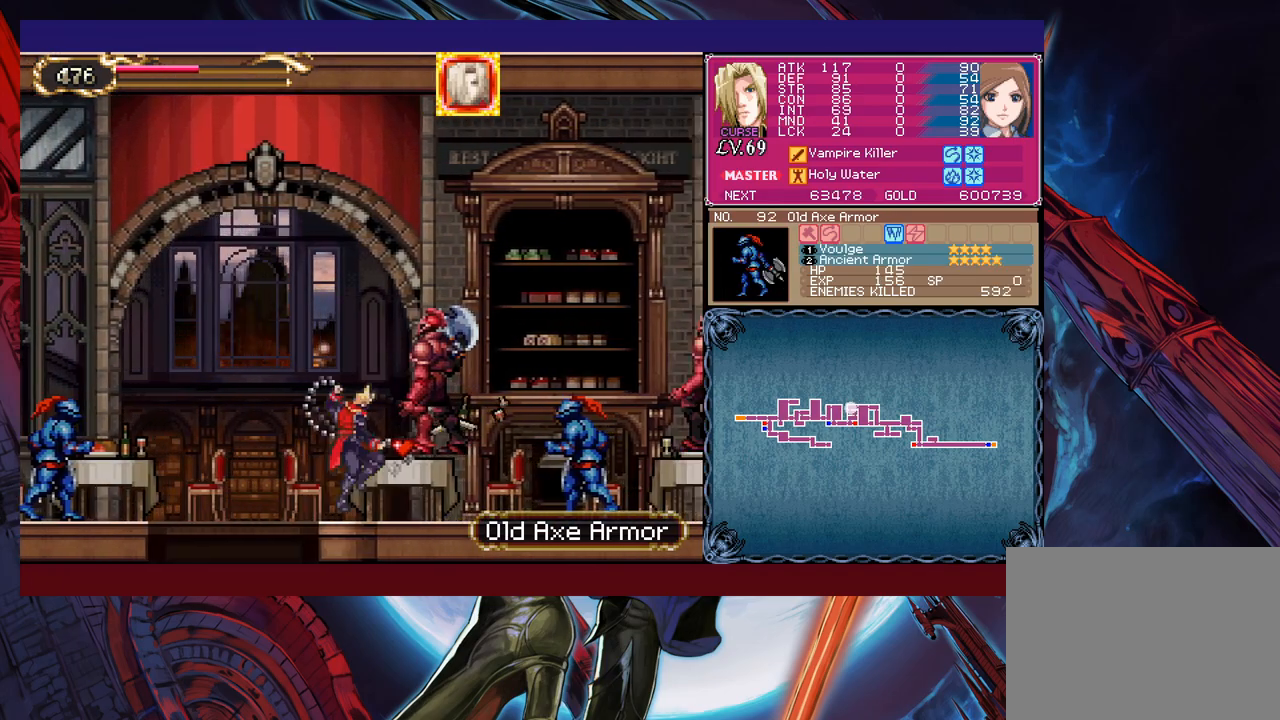
{"buttons": ["B"], "left_stick": "right", "events": [[233, "B", "up"], [233, "X", "up"], [483, "B", "down"]]}
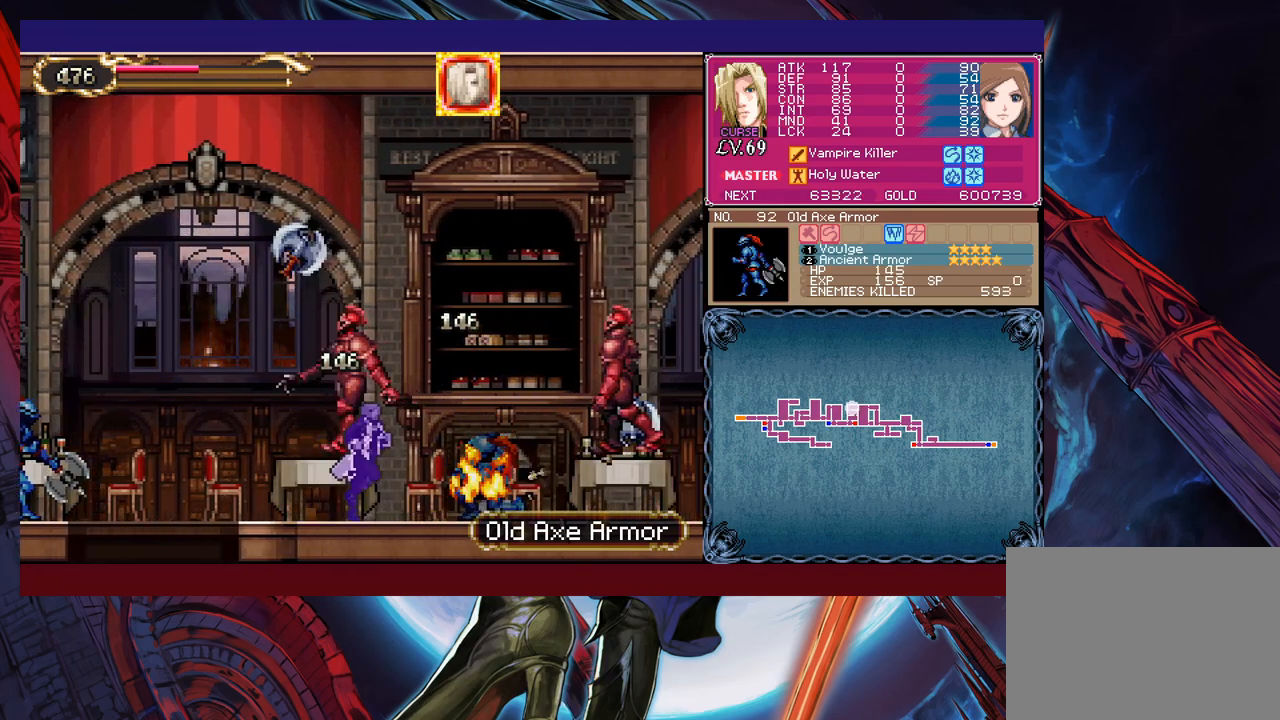
{"buttons": [], "left_stick": "right", "events": [[133, "B", "up"], [133, "X", "down"], [283, "X", "up"]]}
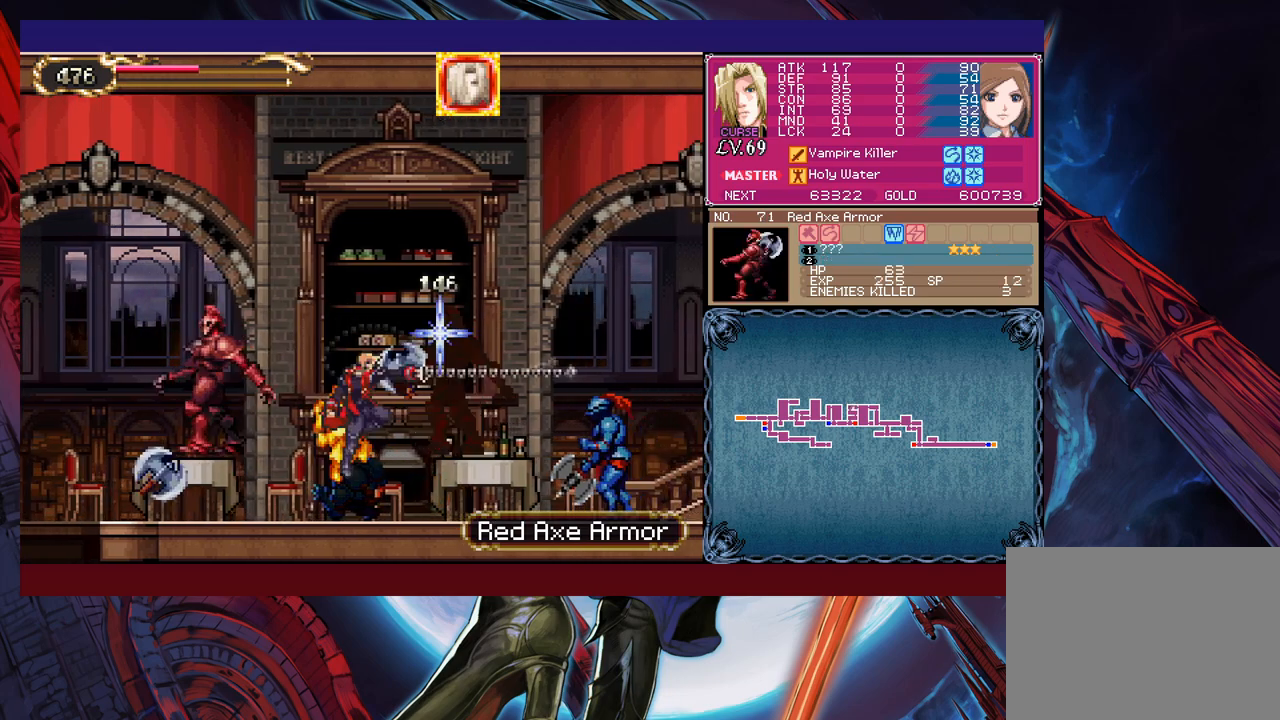
{"buttons": ["B"], "left_stick": "left", "events": [[183, "Y", "down"], [183, "left_stick", "center"], [267, "B", "down"], [283, "Y", "up"], [317, "left_stick", "left"]]}
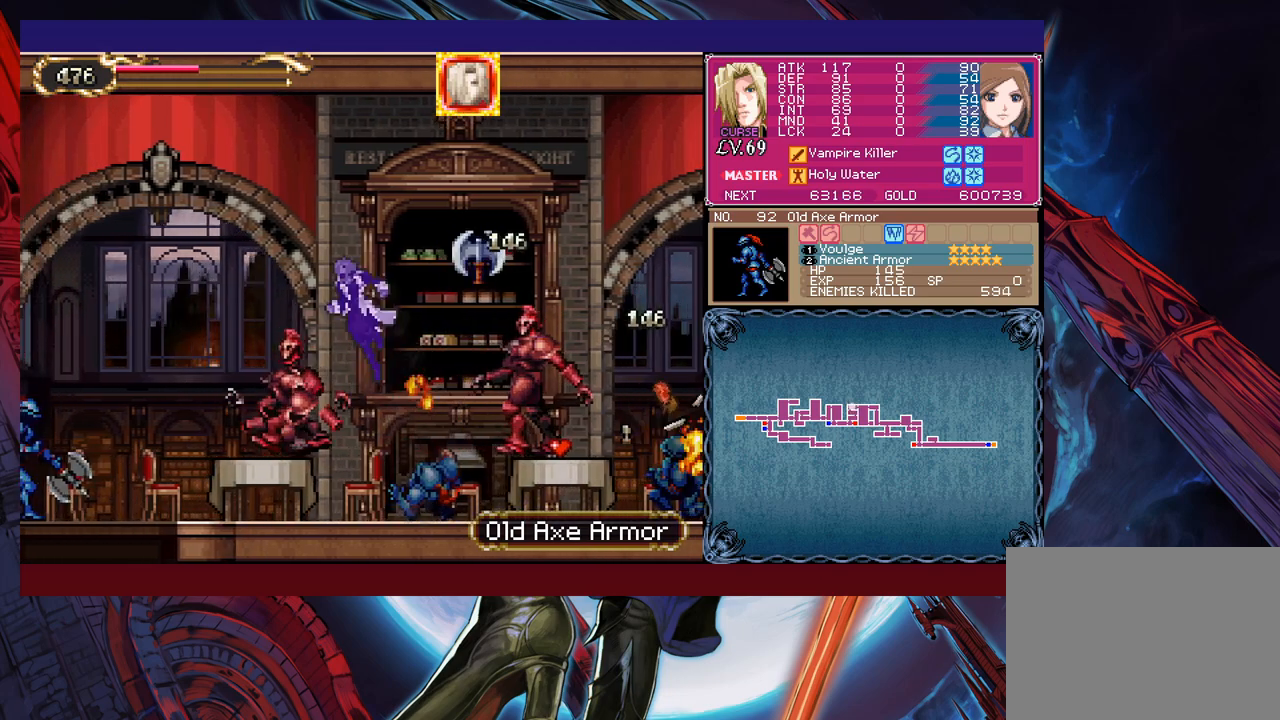
{"buttons": ["X"], "left_stick": "left", "events": [[133, "B", "up"], [233, "left_stick", "down-left"], [333, "X", "down"], [483, "left_stick", "left"]]}
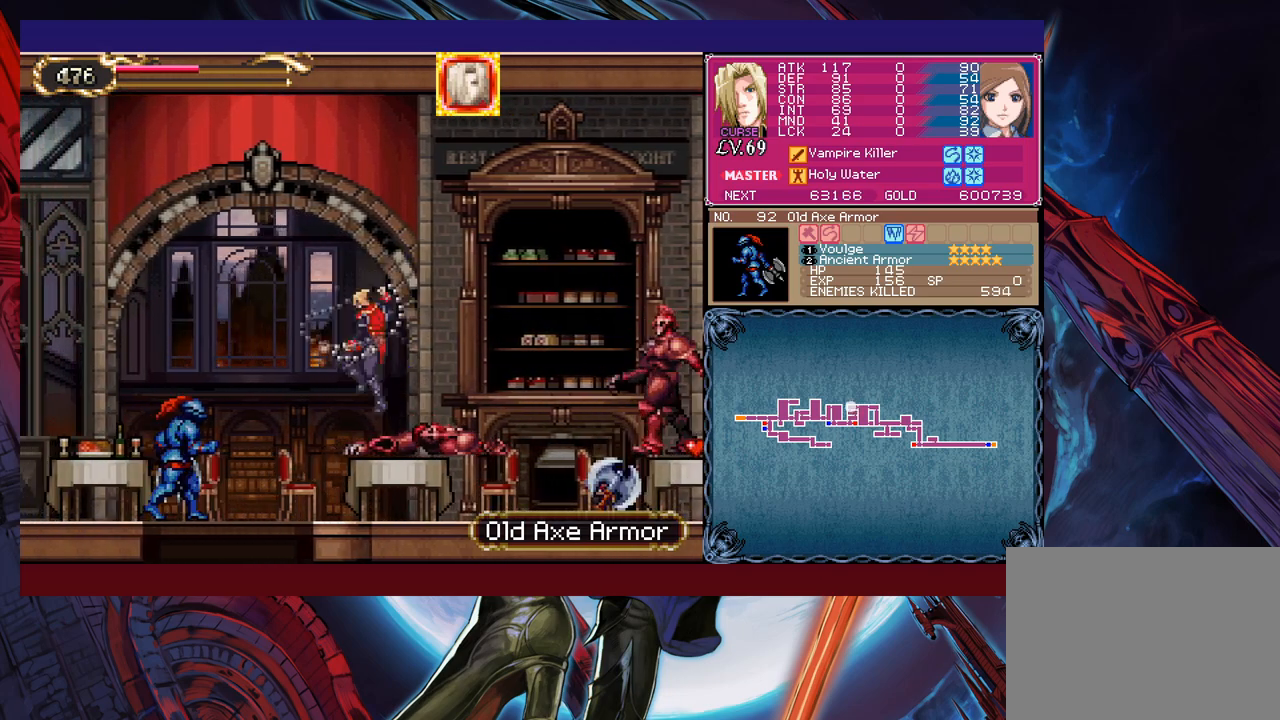
{"buttons": [], "left_stick": "left", "events": [[17, "X", "up"], [267, "left_stick", "center"], [467, "left_stick", "left"]]}
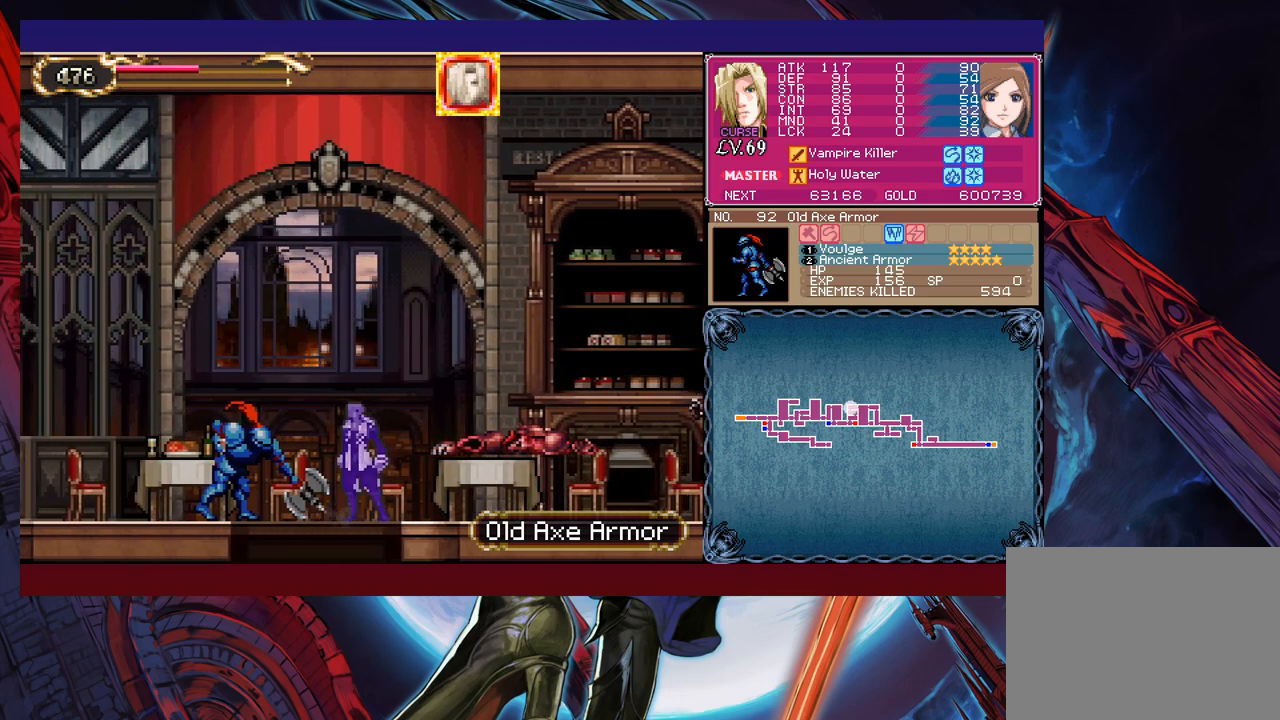
{"buttons": ["X"], "left_stick": "center", "events": [[83, "X", "down"], [83, "left_stick", "down"], [183, "X", "up"], [217, "left_stick", "center"], [433, "X", "down"]]}
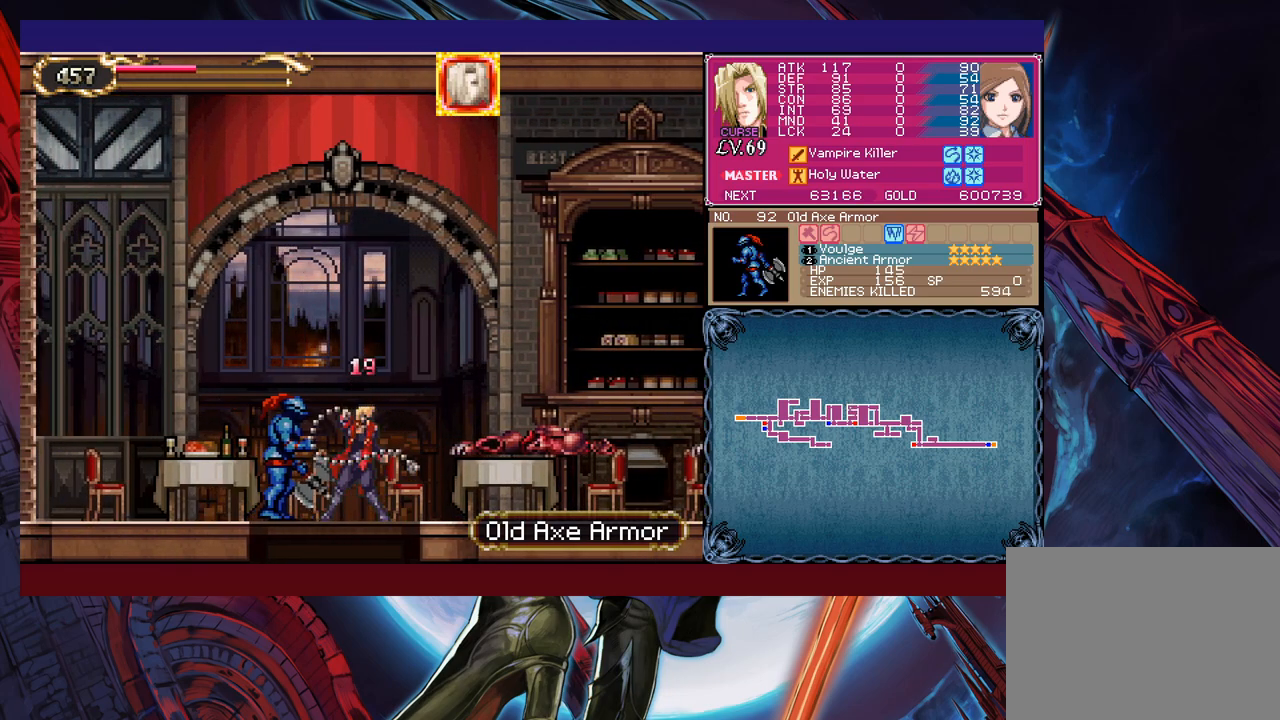
{"buttons": [], "left_stick": "down", "events": [[33, "X", "up"], [333, "left_stick", "down"]]}
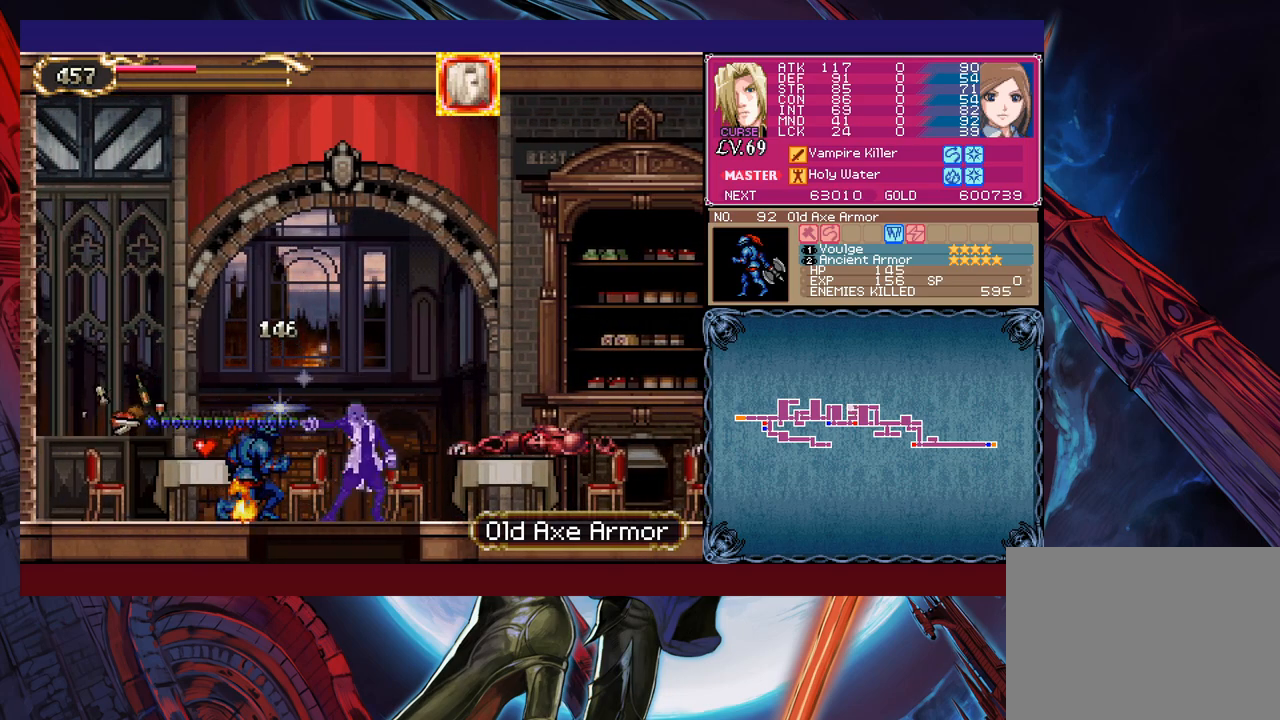
{"buttons": ["B"], "left_stick": "right", "events": [[67, "left_stick", "center"], [133, "left_stick", "down"], [183, "B", "down"], [233, "B", "up"], [267, "left_stick", "center"], [483, "B", "down"], [483, "left_stick", "right"]]}